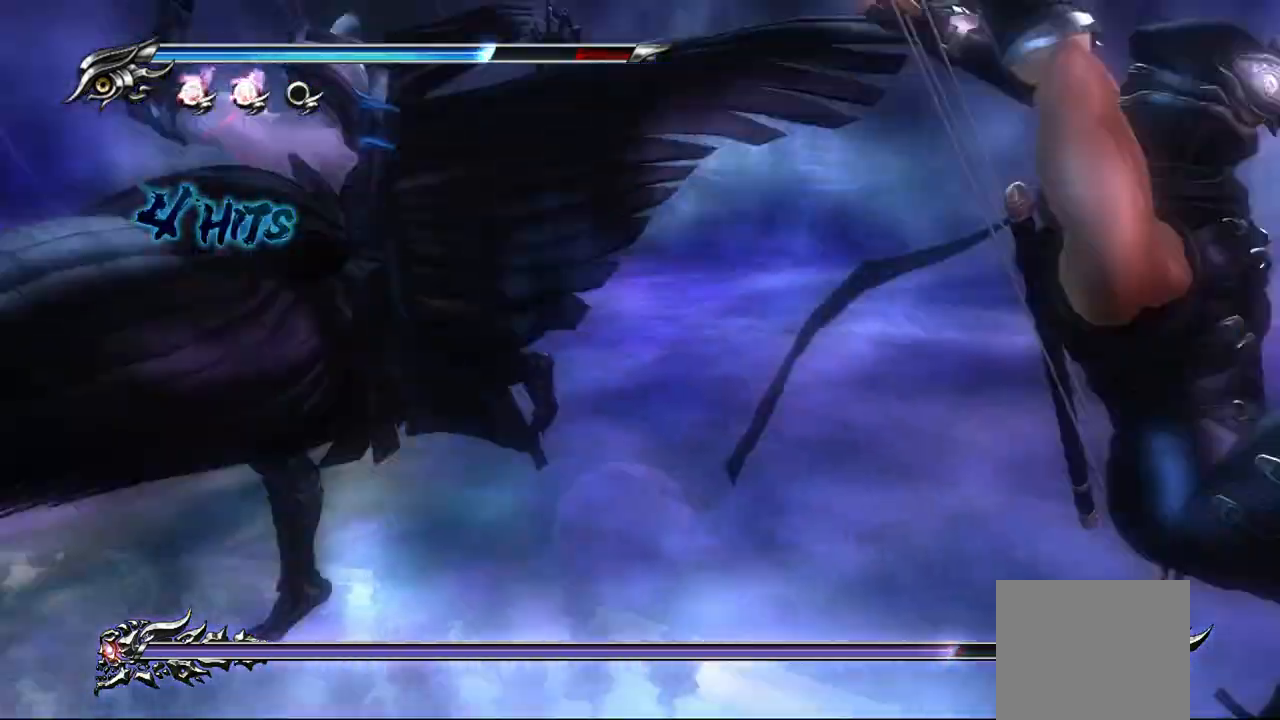
Gameplay with a controller (PlayStation layout); each line is a JSON object with the inputs held at the frame after it (dt_ms = milliseconds from this image to that frame). "events" lists button and stick changes between this image and that frame as [ms after this image, input, new state], when the widget could be followed in between. Not read: other_buttons.
{"dt_ms": 1000, "buttons": ["L1"], "left_stick": "center", "right_stick": "center"}
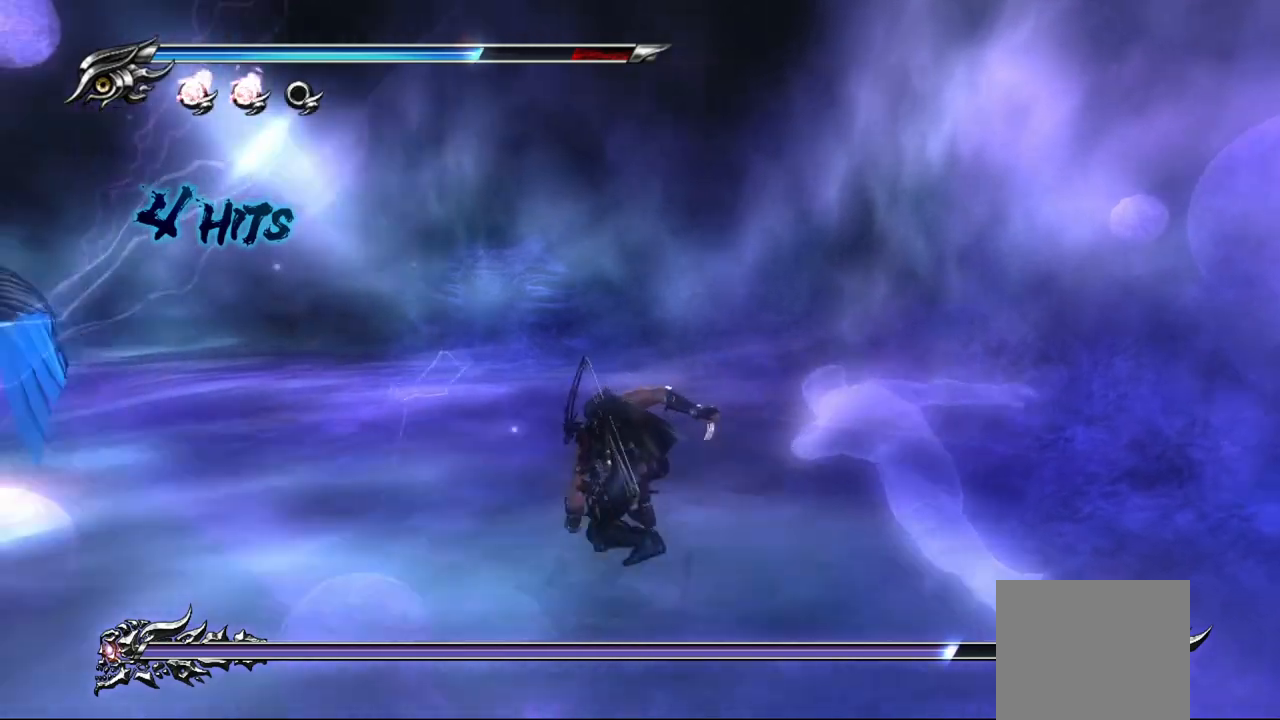
{"dt_ms": 500, "buttons": ["TRIANGLE"], "left_stick": "up-left", "right_stick": "center", "events": [[167, "left_stick", "up-left"], [183, "L1", "up"], [217, "SQUARE", "down"], [333, "SQUARE", "up"], [500, "TRIANGLE", "down"]]}
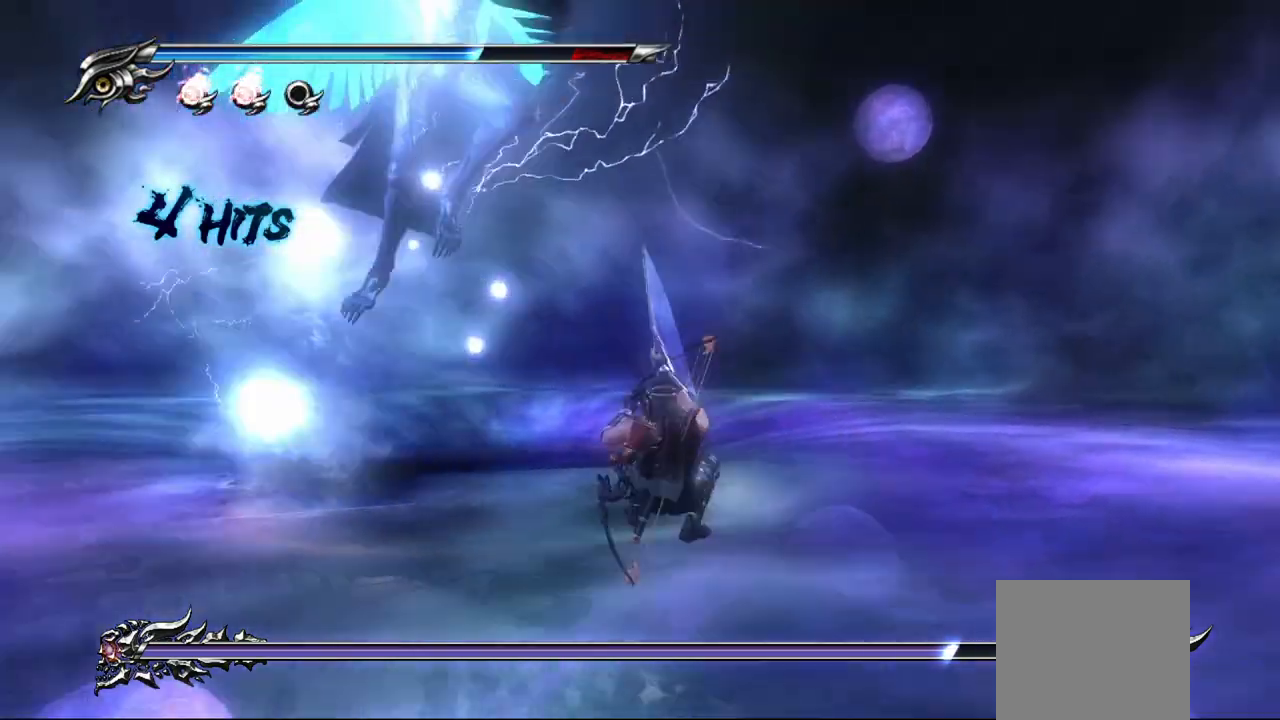
{"dt_ms": 500, "buttons": [], "left_stick": "up-left", "right_stick": "center", "events": [[100, "TRIANGLE", "up"], [183, "TRIANGLE", "down"], [267, "TRIANGLE", "up"]]}
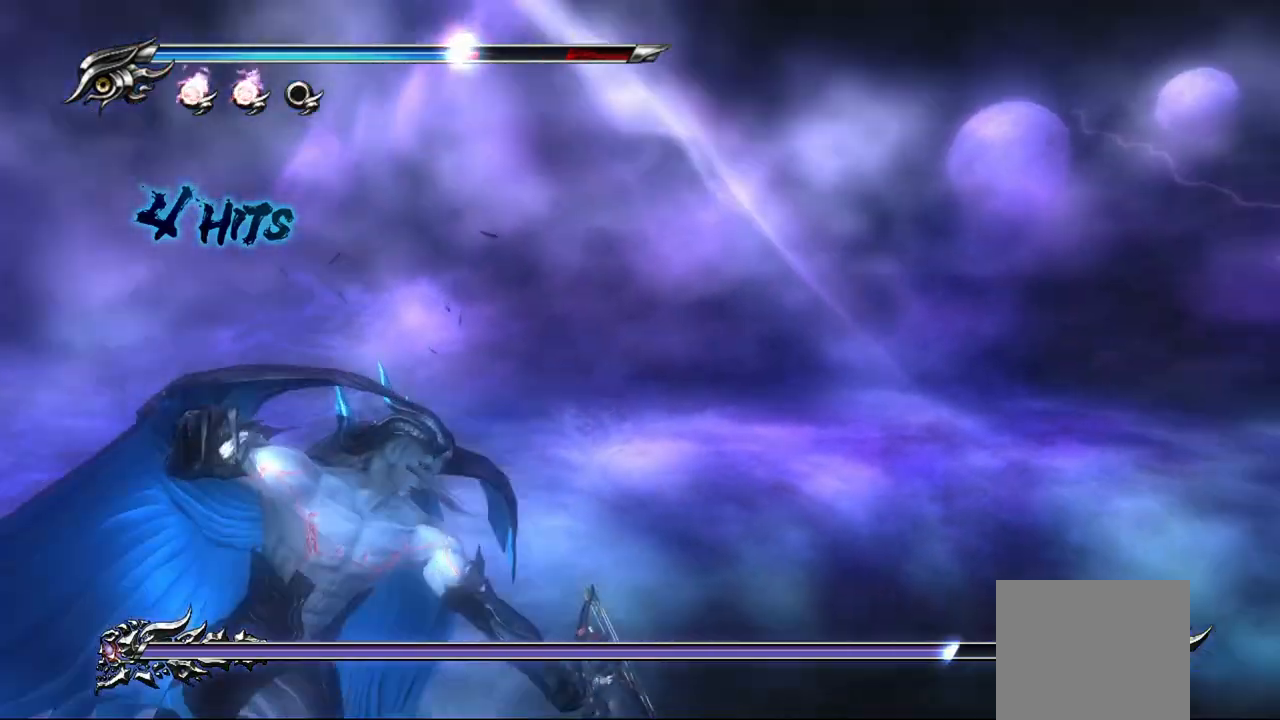
{"dt_ms": 500, "buttons": ["CIRCLE", "TRIANGLE", "L1"], "left_stick": "center", "right_stick": "center", "events": [[67, "L1", "down"], [400, "left_stick", "center"], [483, "TRIANGLE", "down"], [500, "CIRCLE", "down"]]}
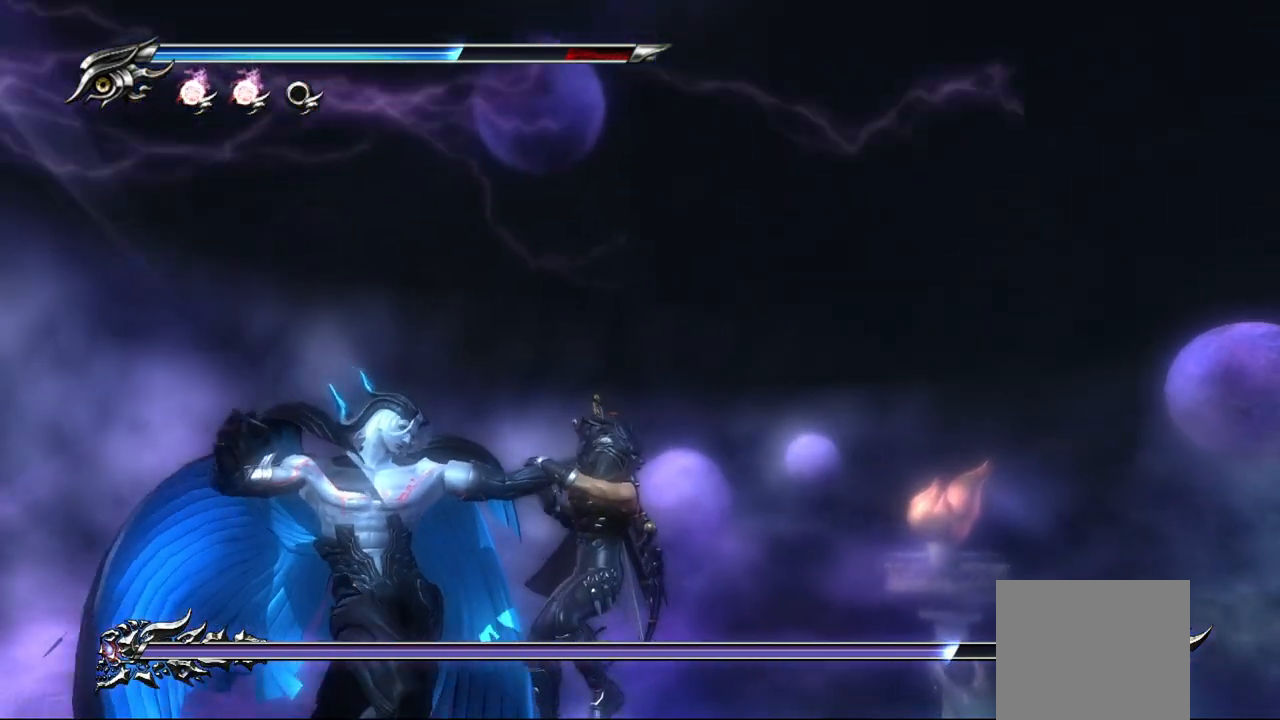
{"dt_ms": 500, "buttons": ["CIRCLE", "TRIANGLE", "L1"], "left_stick": "up-left", "right_stick": "center", "events": [[200, "SQUARE", "down"], [300, "SQUARE", "up"], [350, "CIRCLE", "up"], [367, "CIRCLE", "down"], [383, "SQUARE", "down"], [400, "left_stick", "up-left"], [417, "CROSS", "down"], [500, "CROSS", "up"], [500, "SQUARE", "up"]]}
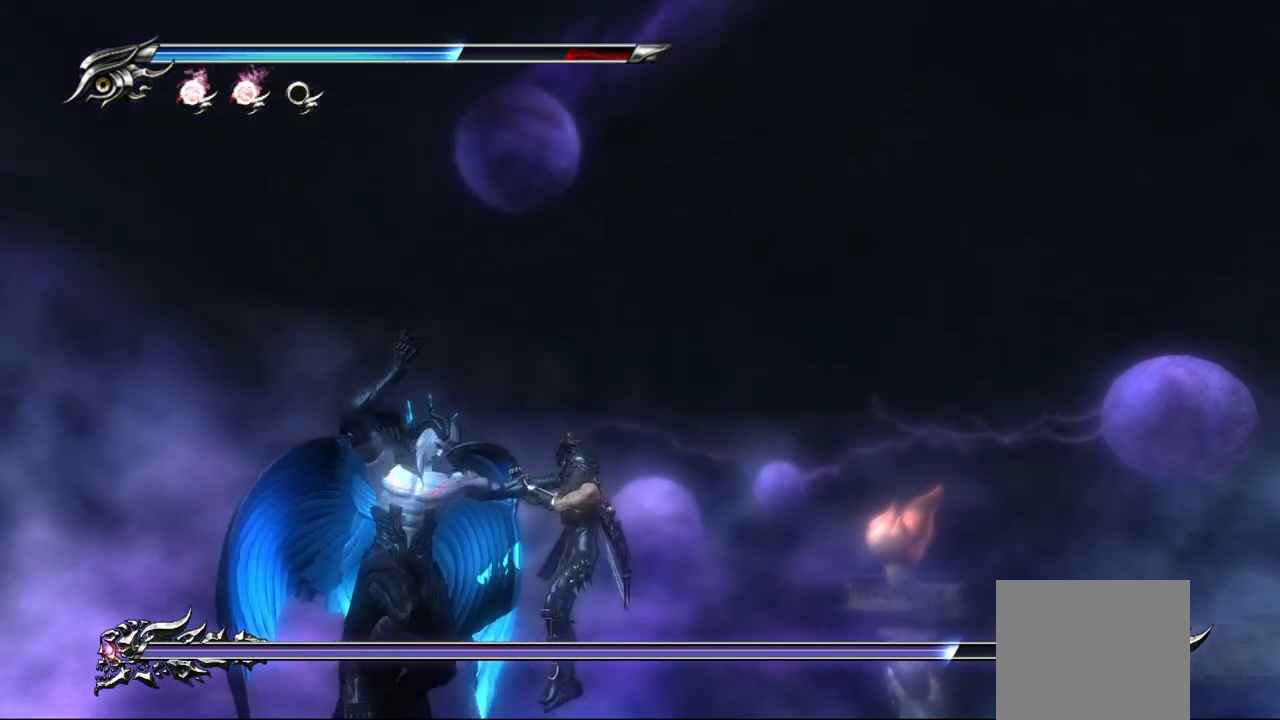
{"dt_ms": 500, "buttons": ["CROSS", "CIRCLE", "SQUARE", "TRIANGLE", "L1"], "left_stick": "up-left", "right_stick": "center", "events": [[17, "SQUARE", "down"], [83, "CROSS", "down"], [167, "CROSS", "up"], [167, "SQUARE", "up"], [200, "CIRCLE", "up"], [217, "TRIANGLE", "up"], [250, "CIRCLE", "down"], [250, "SQUARE", "down"], [250, "TRIANGLE", "down"], [283, "CROSS", "down"], [333, "CROSS", "up"], [350, "SQUARE", "up"], [383, "CIRCLE", "up"], [383, "TRIANGLE", "up"], [400, "CIRCLE", "down"], [417, "SQUARE", "down"], [417, "TRIANGLE", "down"], [450, "CROSS", "down"]]}
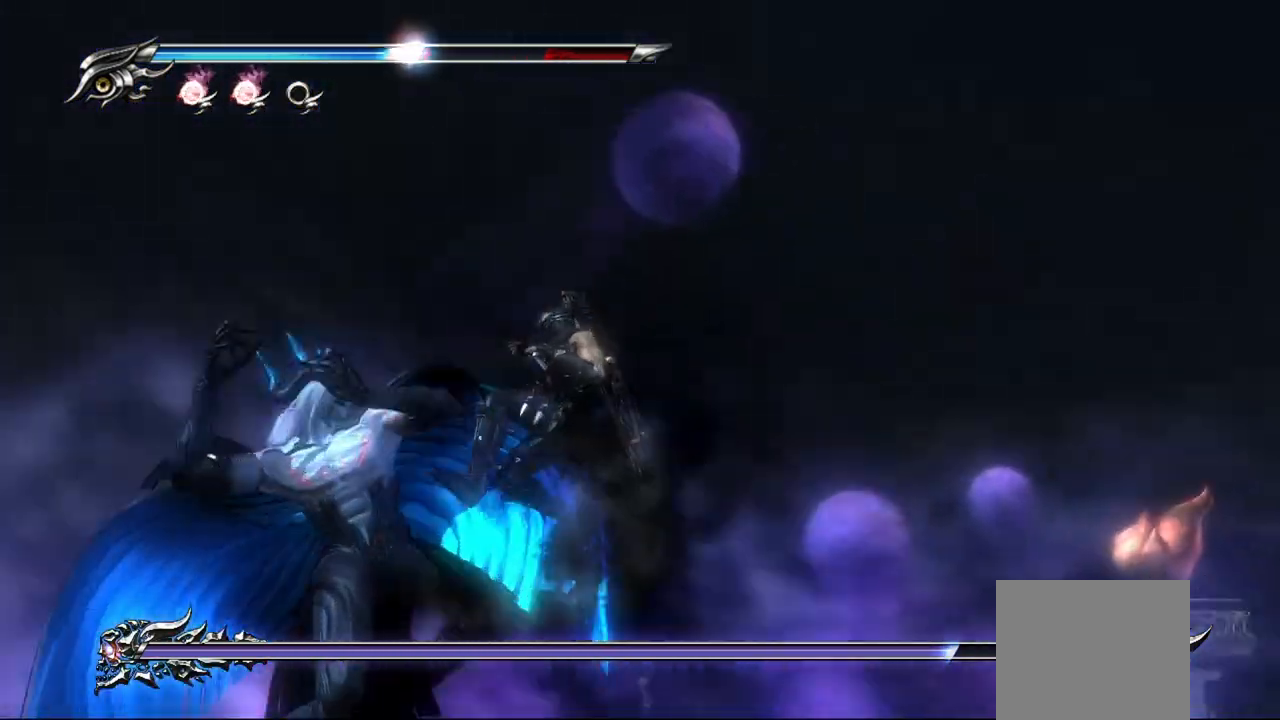
{"dt_ms": 500, "buttons": ["L1"], "left_stick": "up-left", "right_stick": "center", "events": [[50, "CROSS", "up"], [50, "SQUARE", "up"], [117, "SQUARE", "down"], [150, "CROSS", "down"], [217, "CROSS", "up"], [233, "SQUARE", "up"], [267, "CIRCLE", "up"], [267, "TRIANGLE", "up"], [300, "CIRCLE", "down"], [317, "TRIANGLE", "down"], [350, "SQUARE", "down"], [450, "SQUARE", "up"], [467, "CIRCLE", "up"], [467, "TRIANGLE", "up"]]}
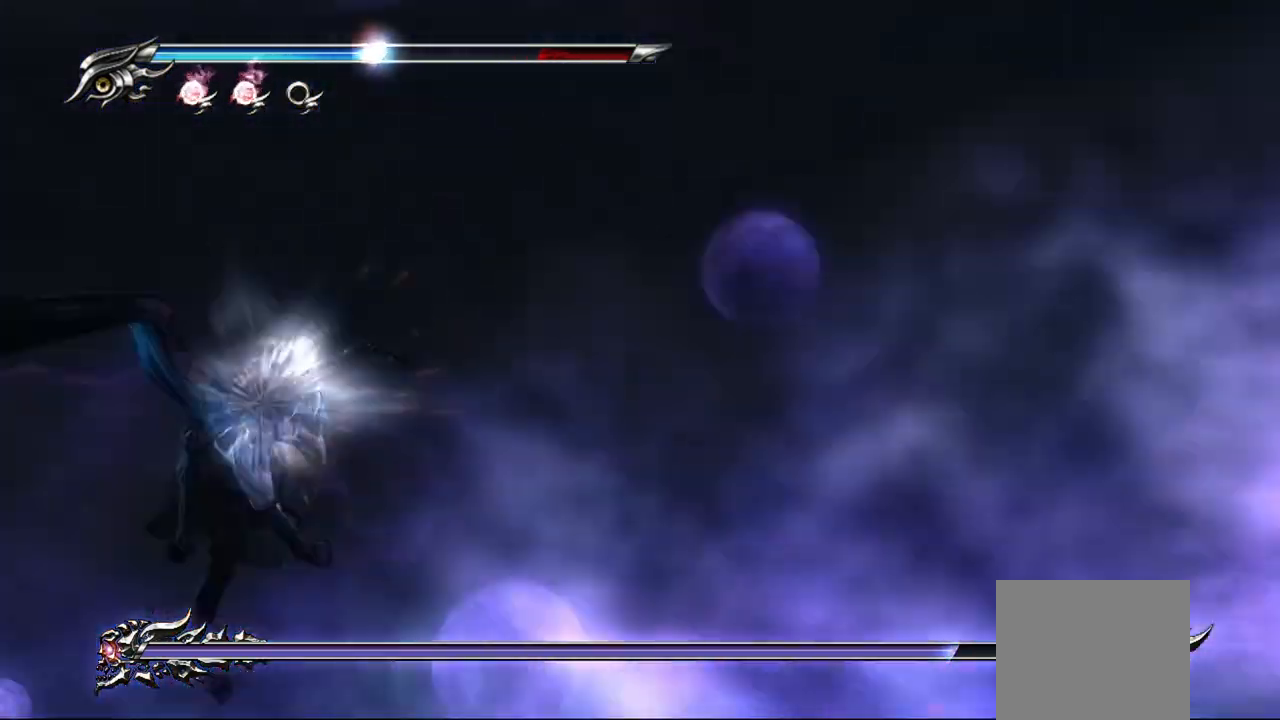
{"dt_ms": 500, "buttons": ["L1"], "left_stick": "center", "right_stick": "center", "events": [[33, "CIRCLE", "down"], [33, "TRIANGLE", "down"], [67, "SQUARE", "down"], [150, "SQUARE", "up"], [167, "CIRCLE", "up"], [167, "TRIANGLE", "up"], [217, "left_stick", "center"]]}
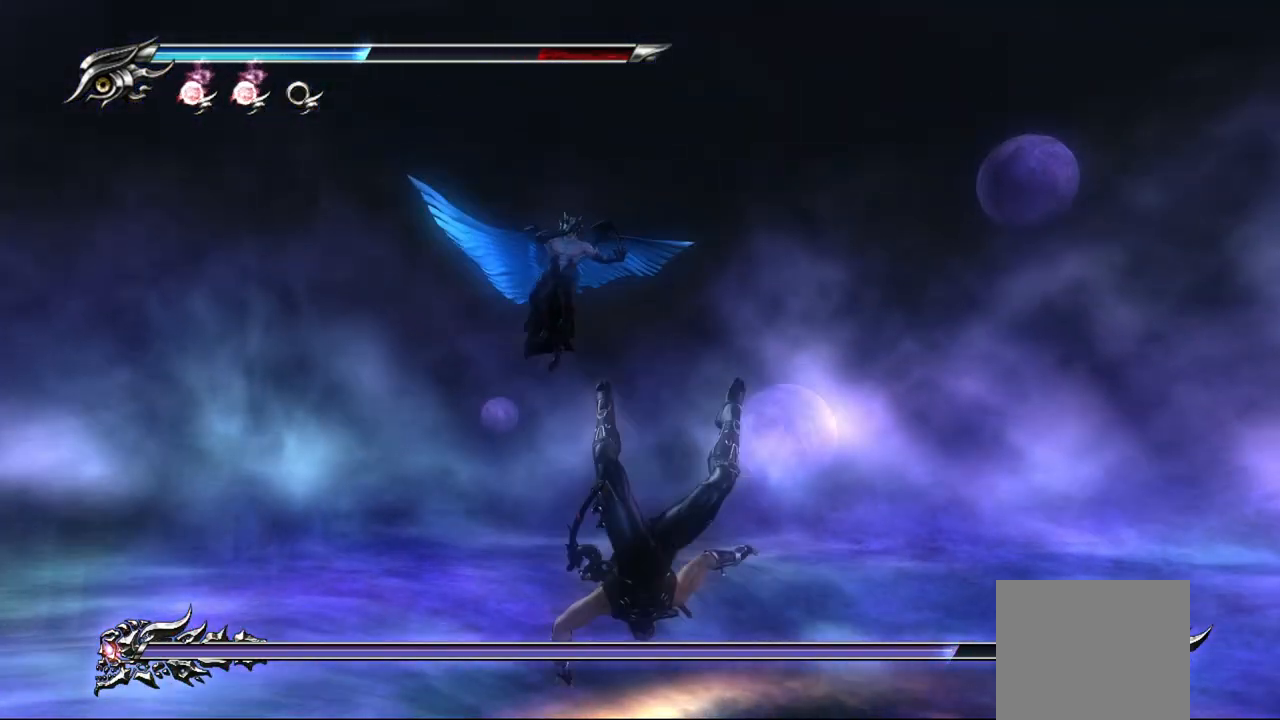
{"dt_ms": 500, "buttons": [], "left_stick": "center", "right_stick": "center", "events": [[233, "DPAD_DOWN", "down"], [367, "L1", "up"], [400, "DPAD_DOWN", "up"]]}
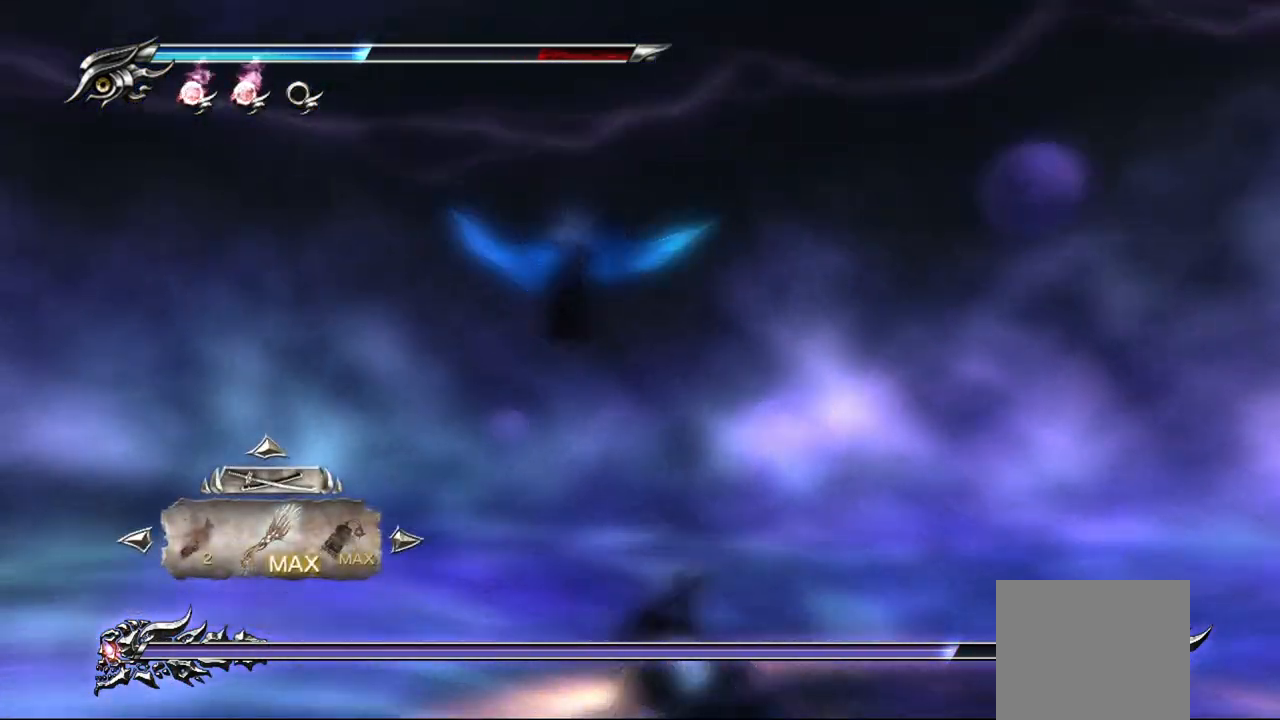
{"dt_ms": 500, "buttons": [], "left_stick": "center", "right_stick": "center", "events": [[333, "CROSS", "down"], [450, "CROSS", "up"]]}
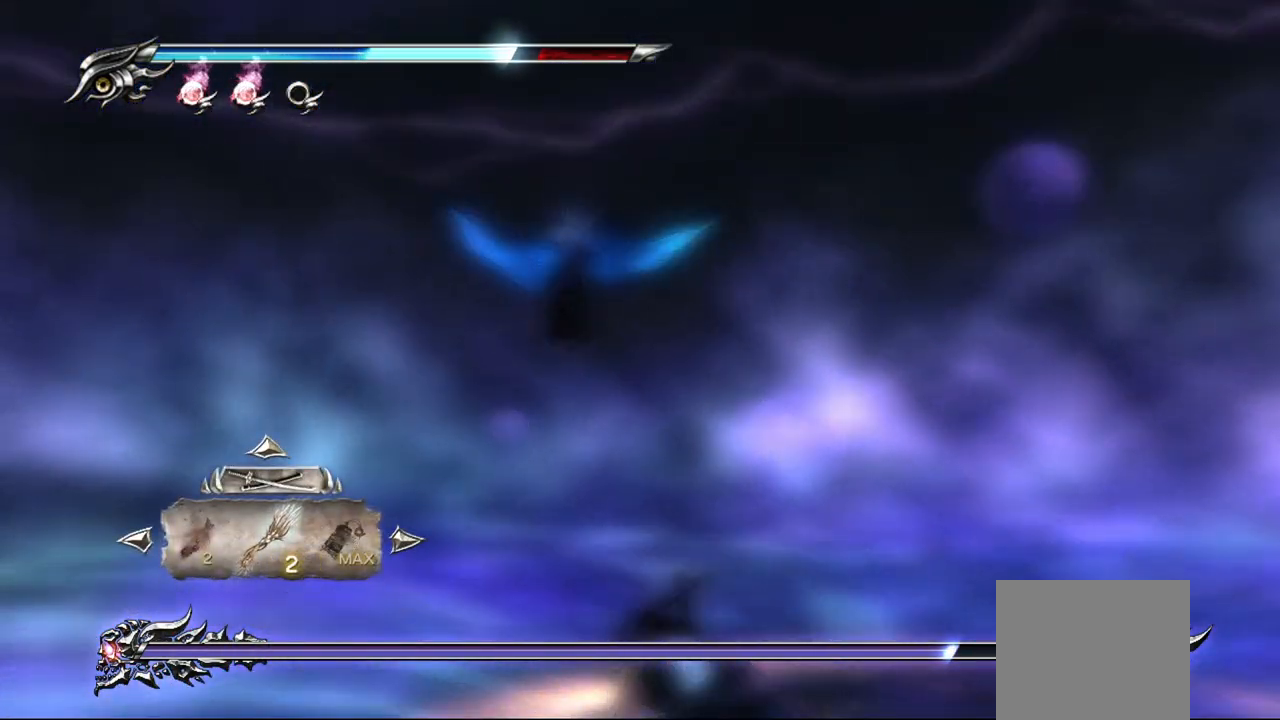
{"dt_ms": 500, "buttons": [], "left_stick": "center", "right_stick": "center", "events": [[17, "CROSS", "down"], [117, "CROSS", "up"], [233, "CIRCLE", "down"], [317, "CIRCLE", "up"]]}
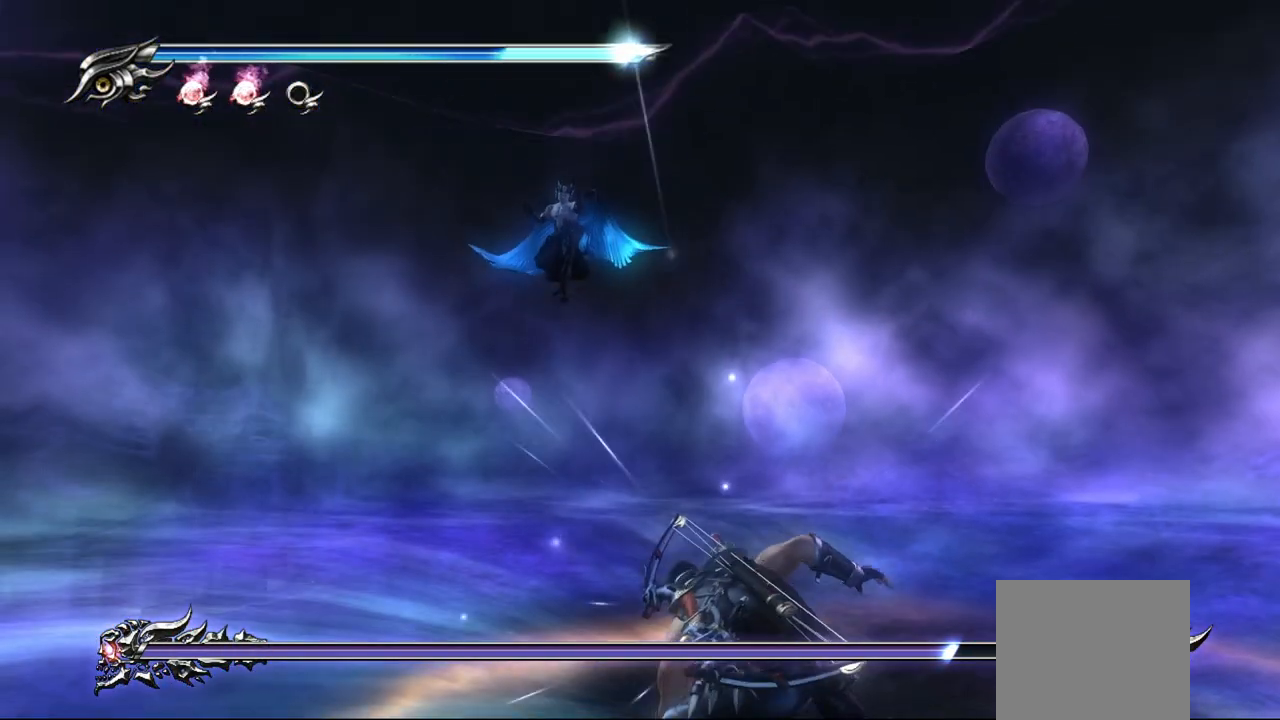
{"dt_ms": 500, "buttons": ["L1"], "left_stick": "up", "right_stick": "center", "events": [[183, "left_stick", "up"], [367, "L1", "down"]]}
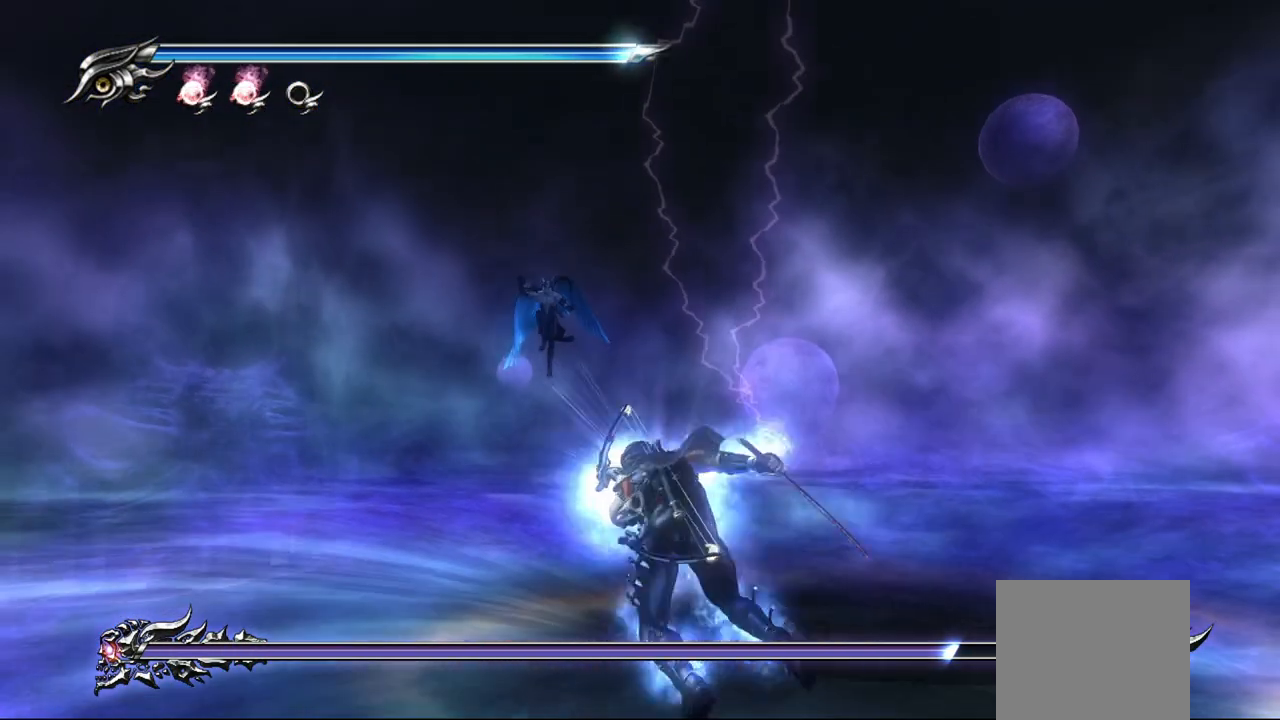
{"dt_ms": 500, "buttons": [], "left_stick": "up", "right_stick": "center", "events": [[167, "CROSS", "down"], [233, "L1", "up"], [367, "CROSS", "up"]]}
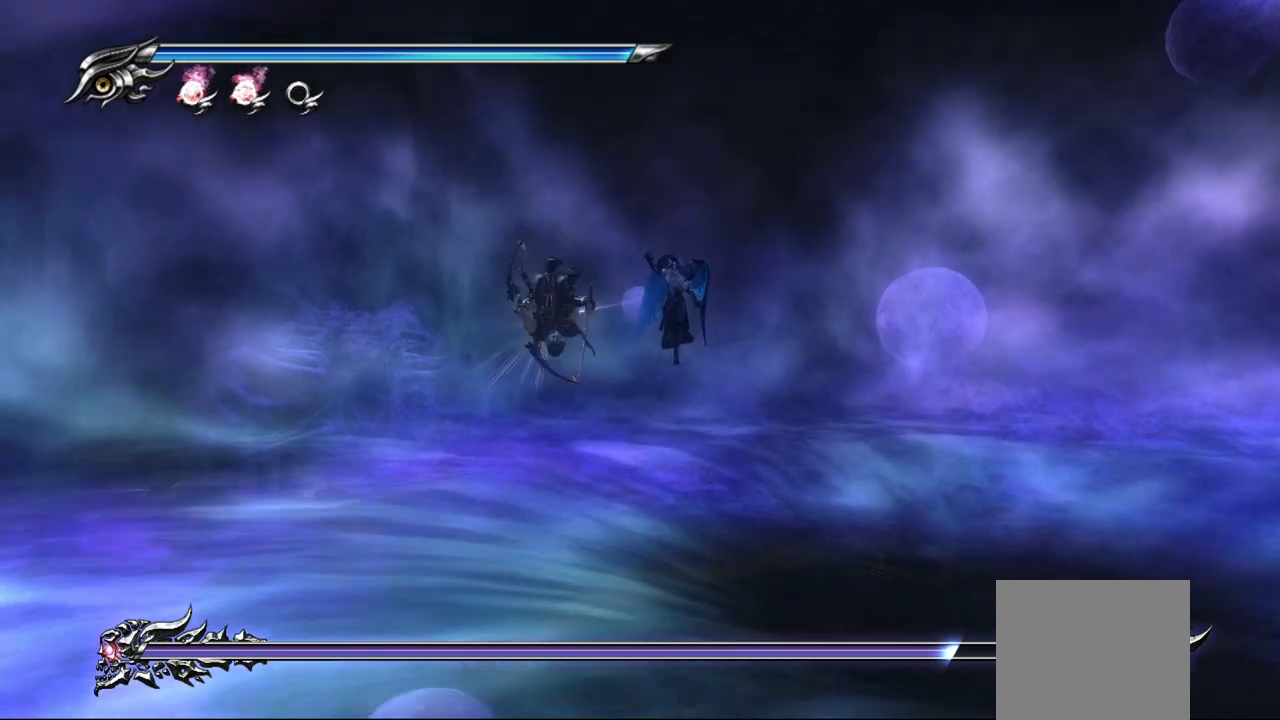
{"dt_ms": 500, "buttons": ["CROSS"], "left_stick": "up", "right_stick": "center", "events": [[183, "L1", "down"], [383, "CROSS", "down"], [433, "L1", "up"]]}
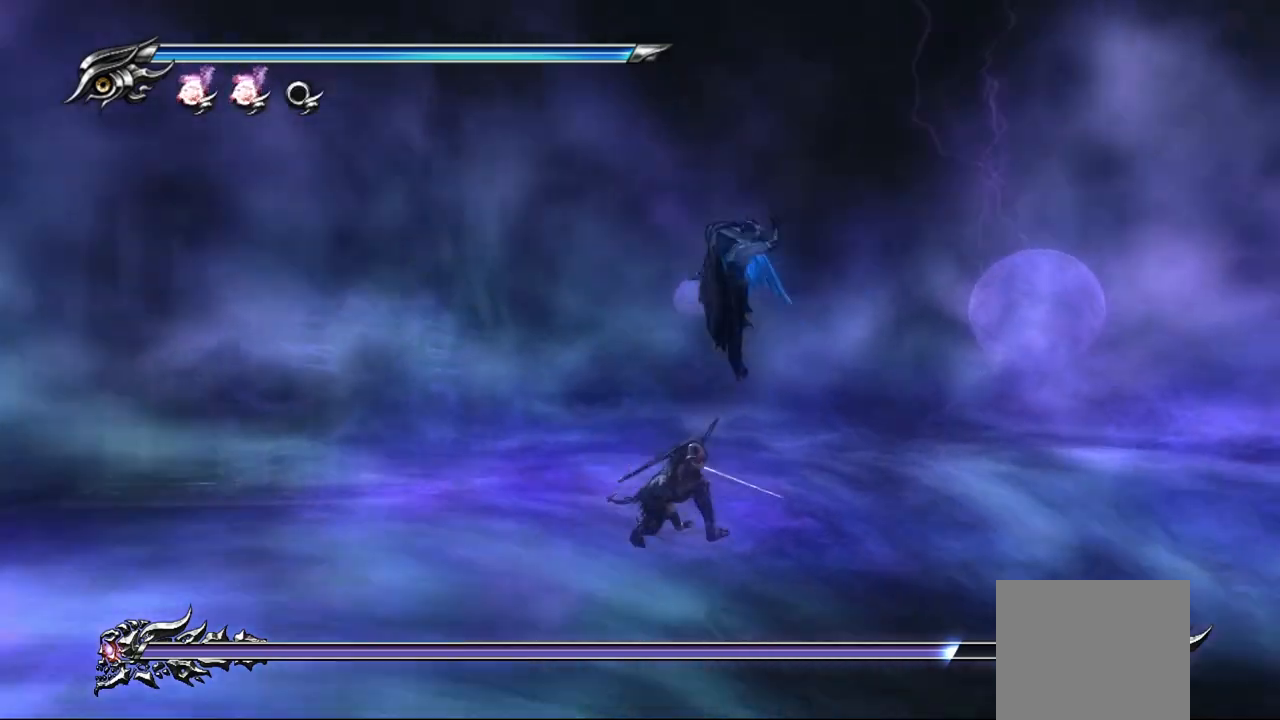
{"dt_ms": 500, "buttons": ["L1"], "left_stick": "up", "right_stick": "center", "events": [[33, "CROSS", "up"], [117, "TRIANGLE", "down"], [233, "TRIANGLE", "up"], [267, "TRIANGLE", "down"], [350, "TRIANGLE", "up"], [500, "L1", "down"]]}
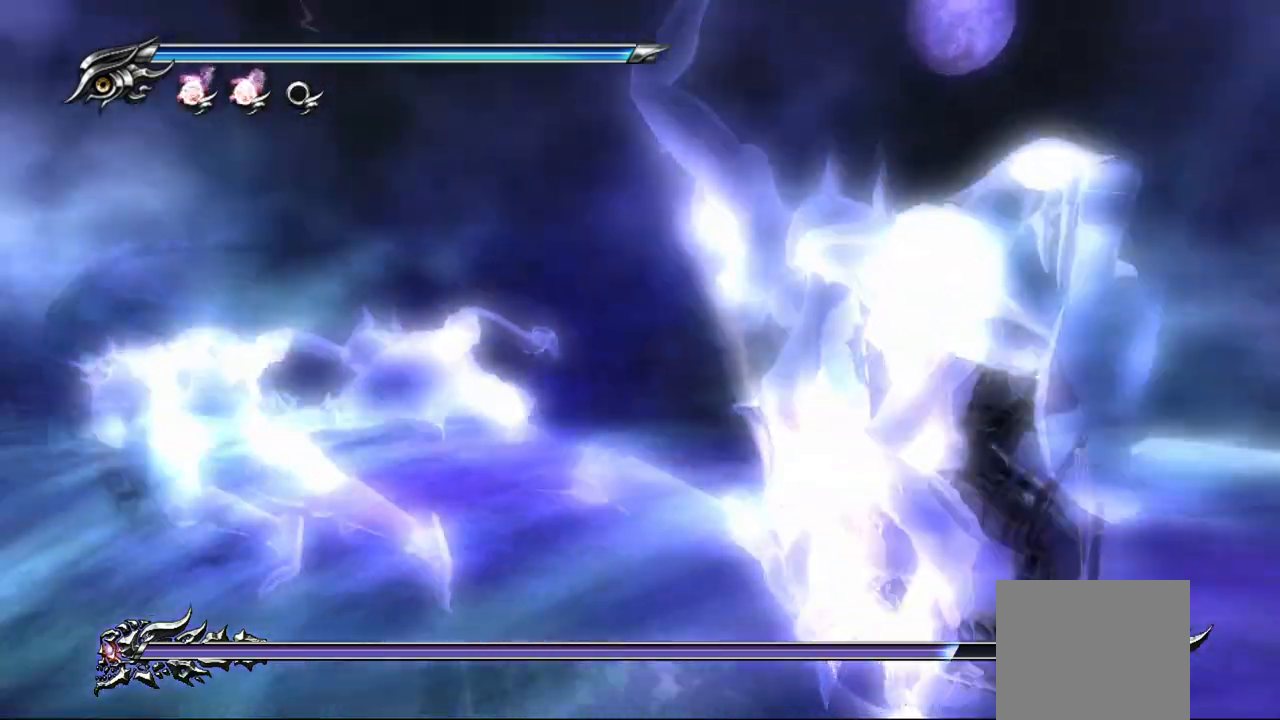
{"dt_ms": 500, "buttons": ["L1"], "left_stick": "up-left", "right_stick": "center", "events": [[33, "left_stick", "up-left"], [267, "left_stick", "center"], [483, "left_stick", "up-left"]]}
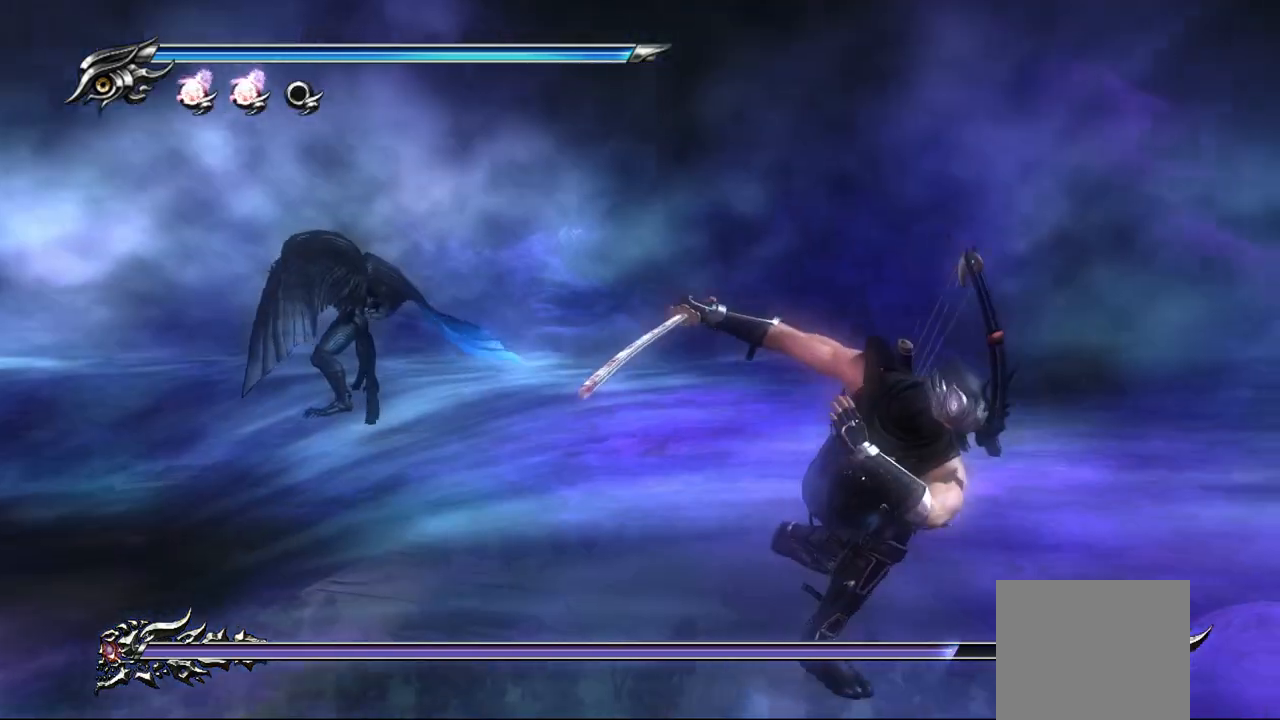
{"dt_ms": 500, "buttons": [], "left_stick": "up-left", "right_stick": "center", "events": [[33, "L1", "up"], [133, "CROSS", "down"], [283, "CROSS", "up"], [383, "TRIANGLE", "down"], [467, "TRIANGLE", "up"]]}
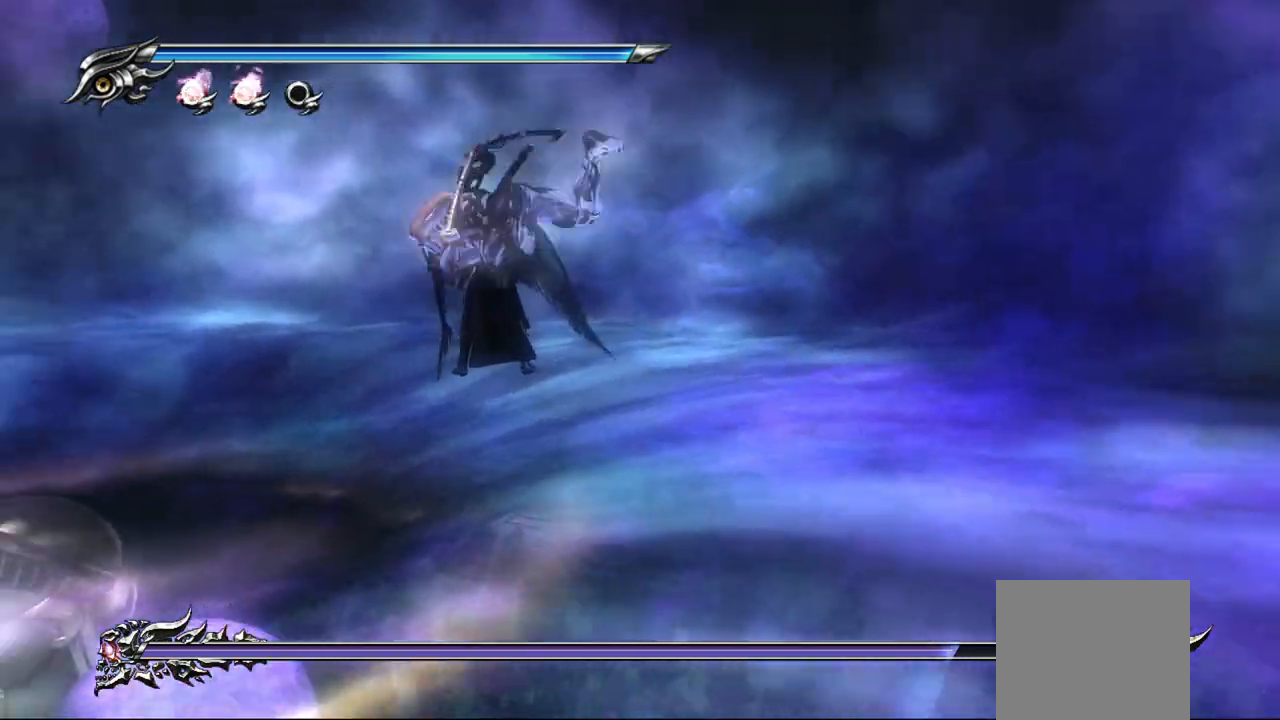
{"dt_ms": 500, "buttons": ["L1"], "left_stick": "up-left", "right_stick": "center", "events": [[167, "L1", "down"]]}
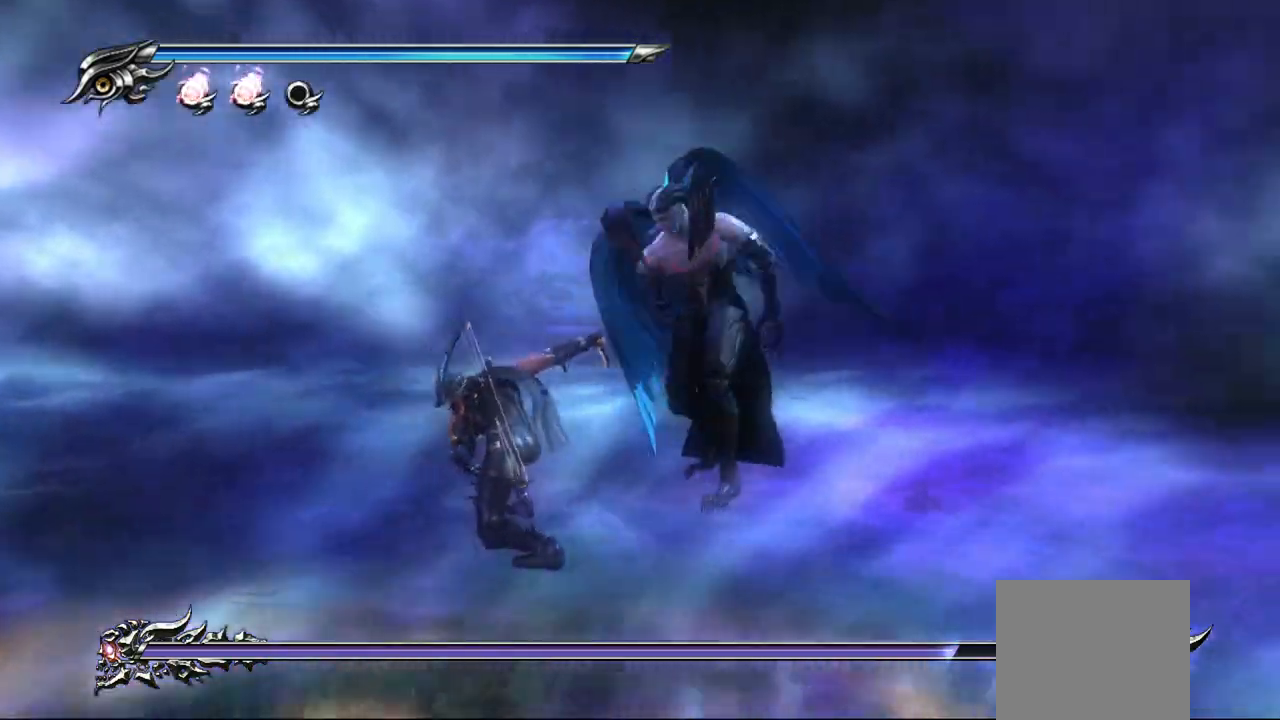
{"dt_ms": 500, "buttons": [], "left_stick": "up", "right_stick": "center", "events": [[17, "L1", "up"], [50, "SQUARE", "down"], [150, "SQUARE", "up"], [217, "SQUARE", "down"], [300, "SQUARE", "up"], [383, "left_stick", "up"]]}
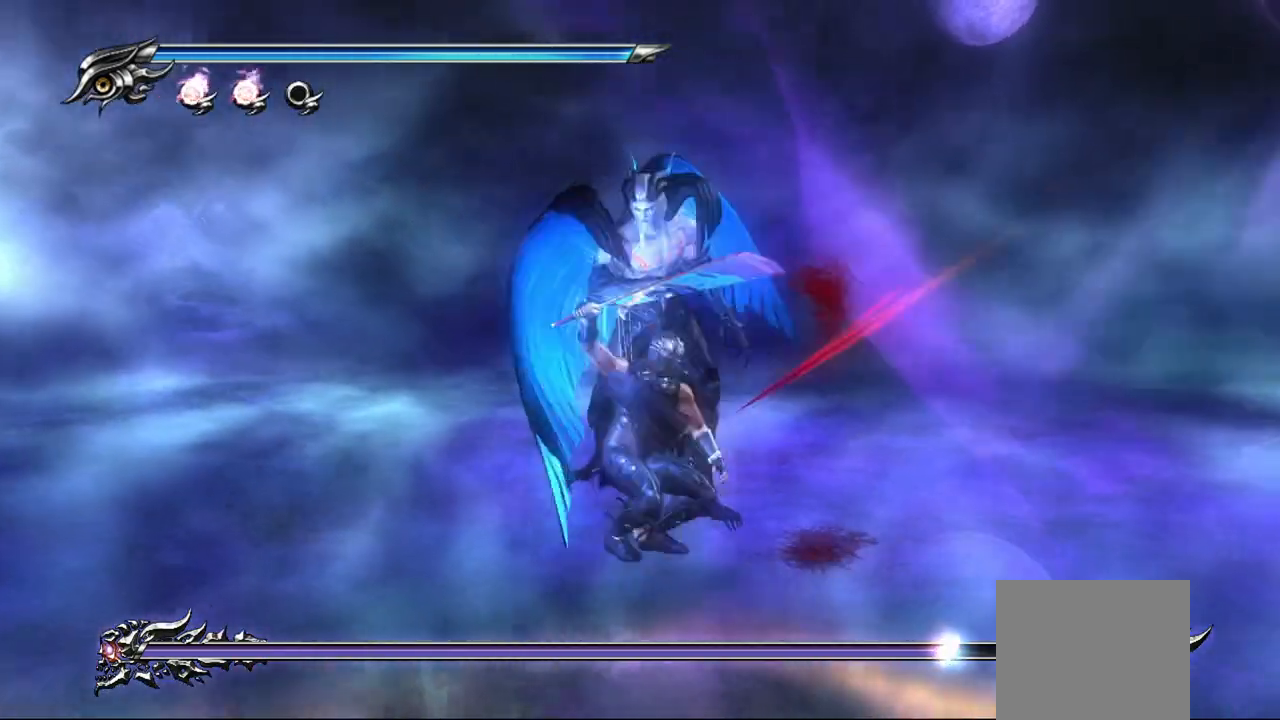
{"dt_ms": 500, "buttons": [], "left_stick": "up", "right_stick": "center", "events": [[17, "TRIANGLE", "down"], [100, "TRIANGLE", "up"], [167, "TRIANGLE", "down"], [250, "TRIANGLE", "up"], [300, "TRIANGLE", "down"], [383, "TRIANGLE", "up"], [433, "TRIANGLE", "down"], [500, "TRIANGLE", "up"]]}
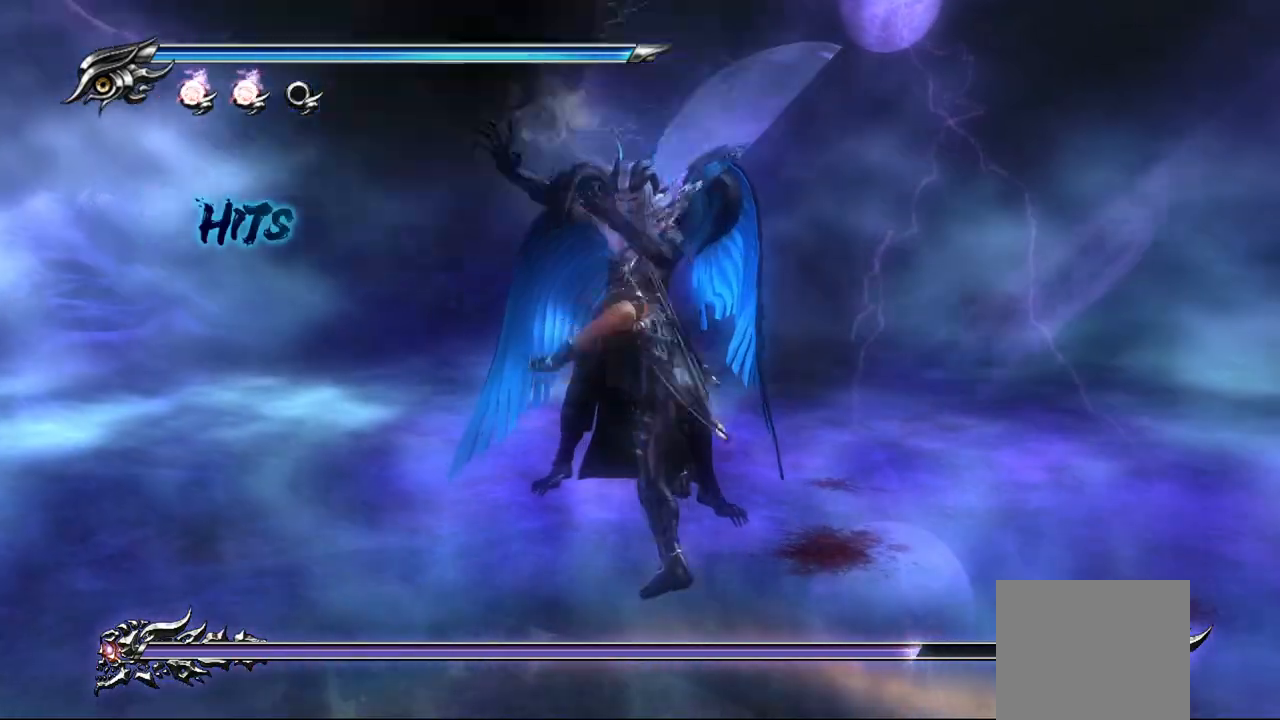
{"dt_ms": 500, "buttons": ["TRIANGLE"], "left_stick": "up", "right_stick": "center", "events": [[67, "TRIANGLE", "down"], [150, "TRIANGLE", "up"], [200, "TRIANGLE", "down"], [283, "TRIANGLE", "up"], [350, "TRIANGLE", "down"], [417, "TRIANGLE", "up"], [483, "TRIANGLE", "down"]]}
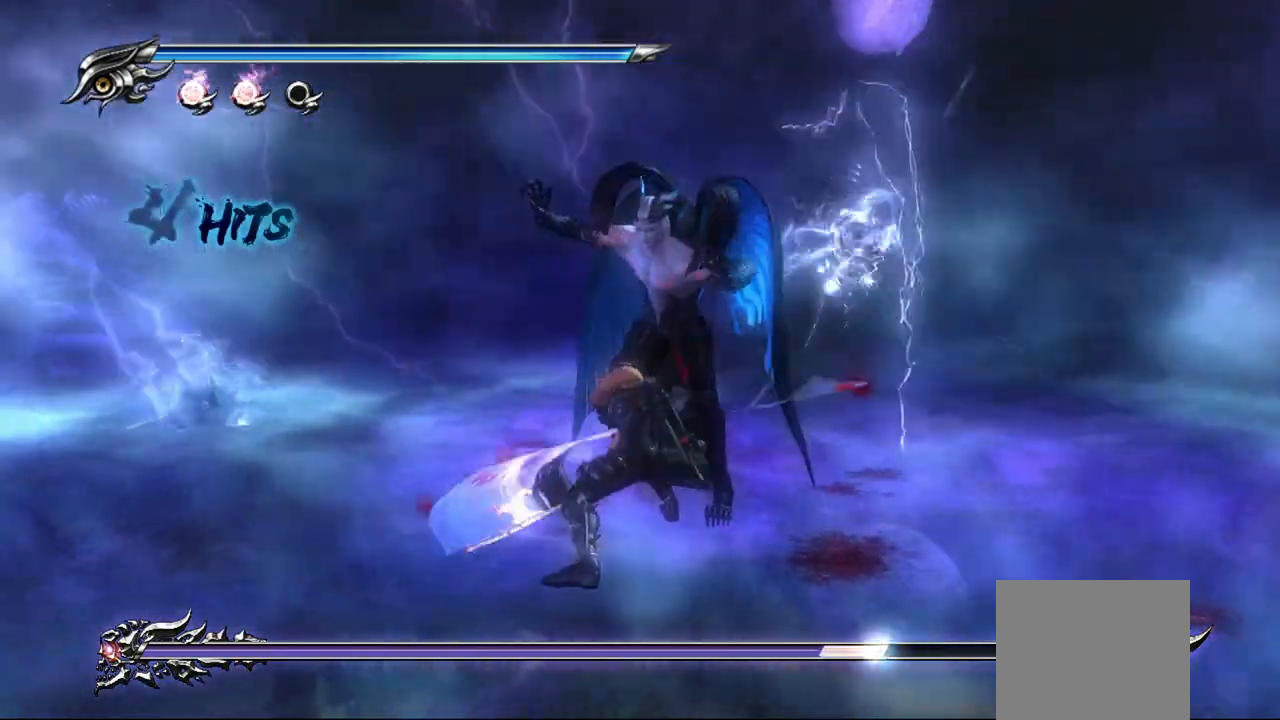
{"dt_ms": 500, "buttons": [], "left_stick": "up", "right_stick": "center", "events": [[67, "TRIANGLE", "up"], [117, "TRIANGLE", "down"], [200, "TRIANGLE", "up"], [267, "TRIANGLE", "down"], [333, "TRIANGLE", "up"], [400, "TRIANGLE", "down"], [483, "TRIANGLE", "up"]]}
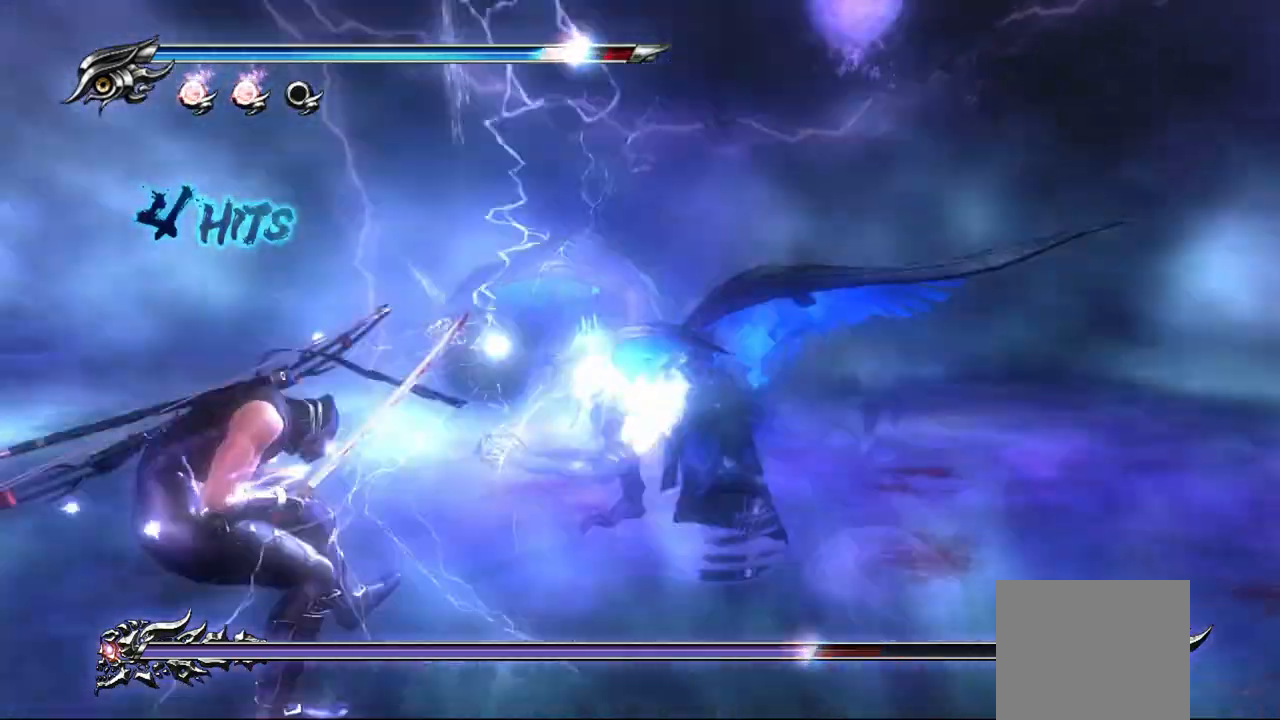
{"dt_ms": 500, "buttons": ["L1"], "left_stick": "center", "right_stick": "center", "events": [[33, "L1", "down"], [450, "left_stick", "center"]]}
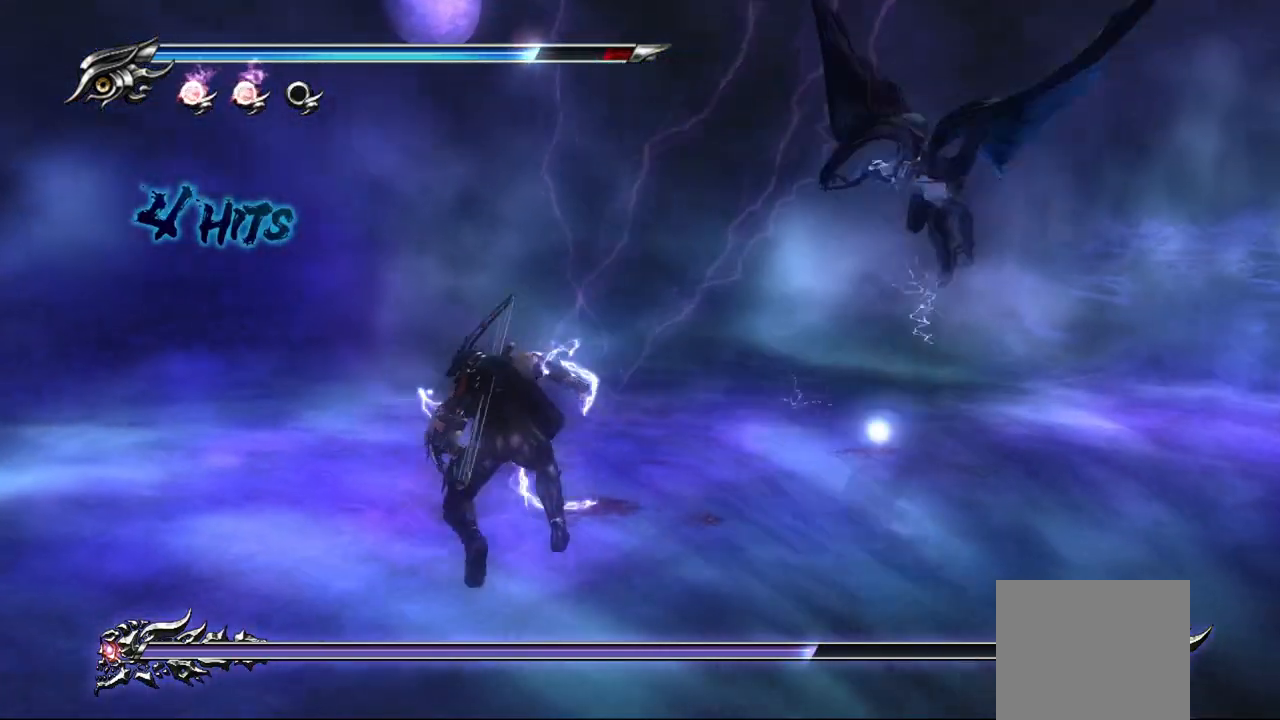
{"dt_ms": 500, "buttons": ["CROSS"], "left_stick": "up", "right_stick": "center", "events": [[367, "left_stick", "up"], [433, "L1", "up"], [450, "CROSS", "down"]]}
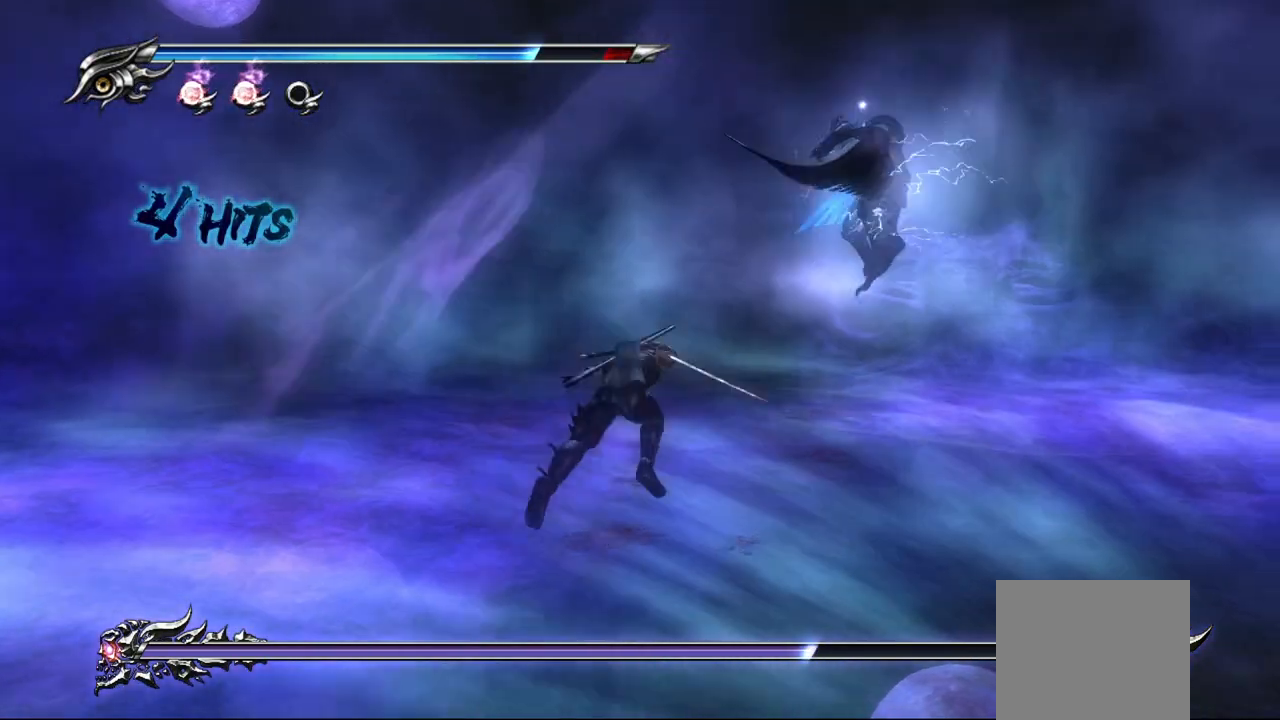
{"dt_ms": 500, "buttons": ["L1"], "left_stick": "up-right", "right_stick": "center", "events": [[100, "CROSS", "up"], [167, "left_stick", "up-right"], [200, "TRIANGLE", "down"], [300, "TRIANGLE", "up"], [333, "TRIANGLE", "down"], [417, "TRIANGLE", "up"], [500, "L1", "down"]]}
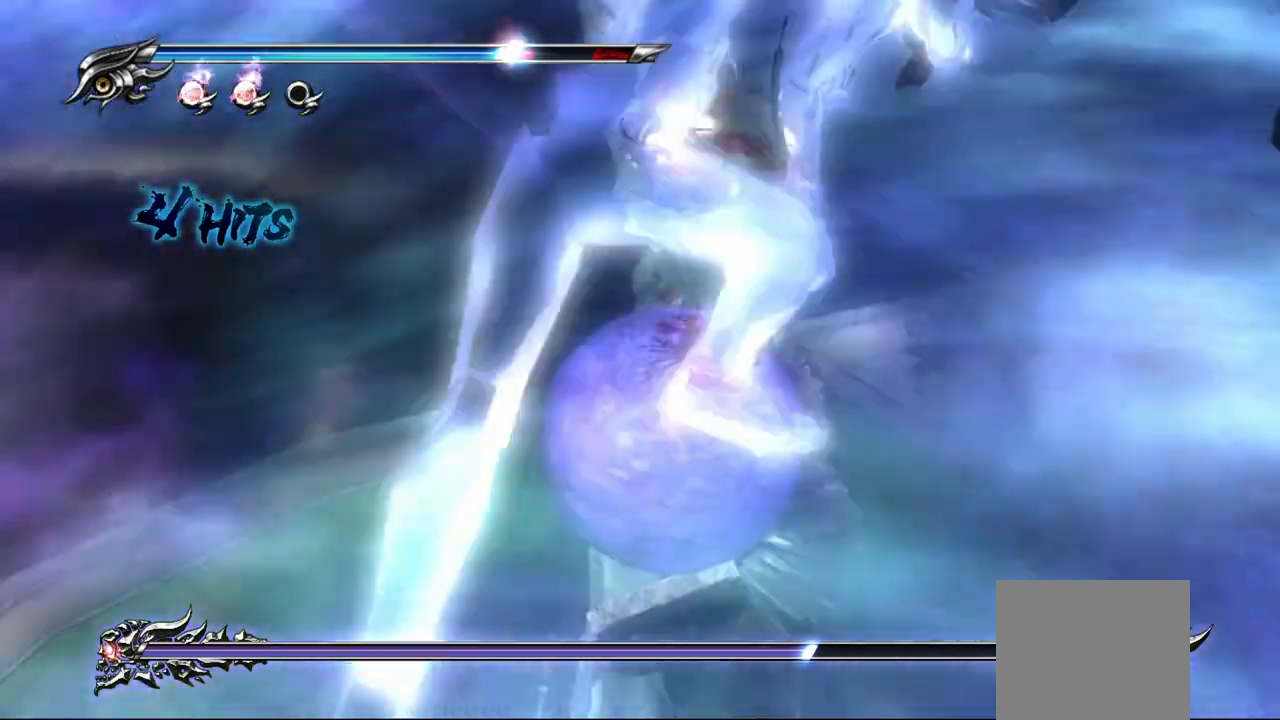
{"dt_ms": 500, "buttons": ["L1"], "left_stick": "center", "right_stick": "center", "events": [[67, "left_stick", "center"]]}
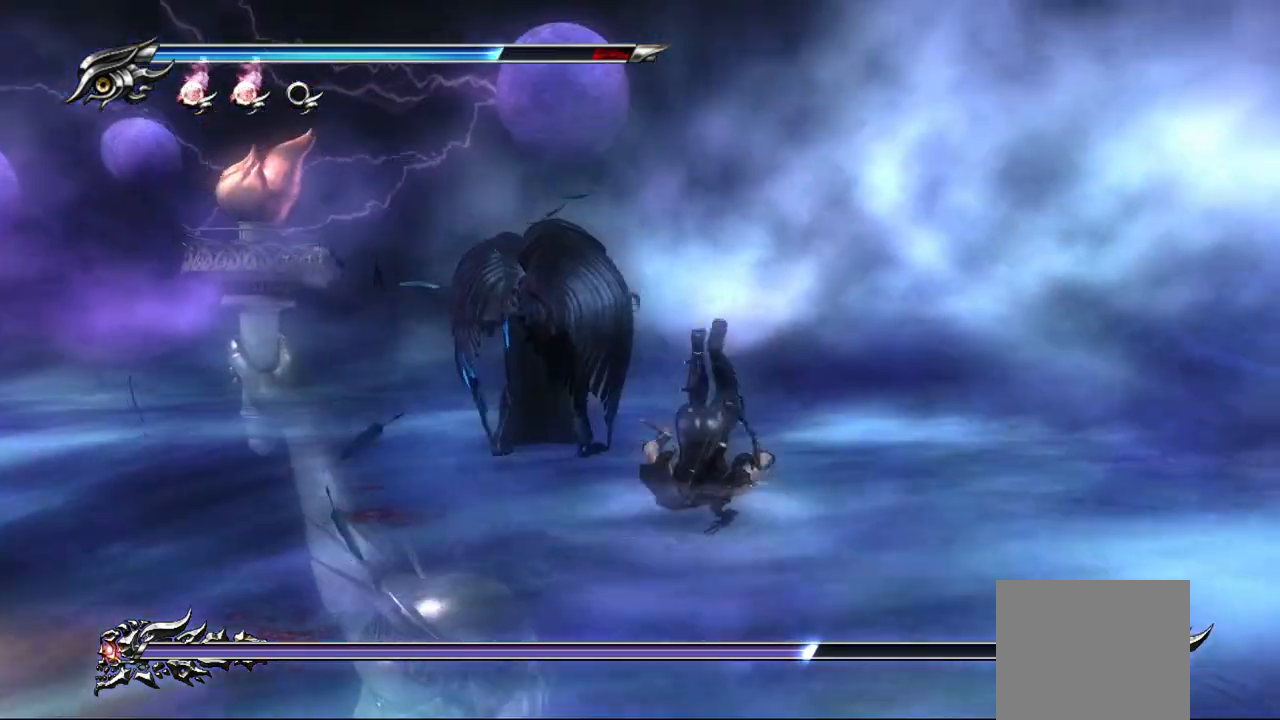
{"dt_ms": 500, "buttons": ["SQUARE"], "left_stick": "center", "right_stick": "center", "events": [[167, "SQUARE", "down"], [183, "L1", "up"], [250, "SQUARE", "up"], [350, "SQUARE", "down"], [400, "SQUARE", "up"], [467, "SQUARE", "down"]]}
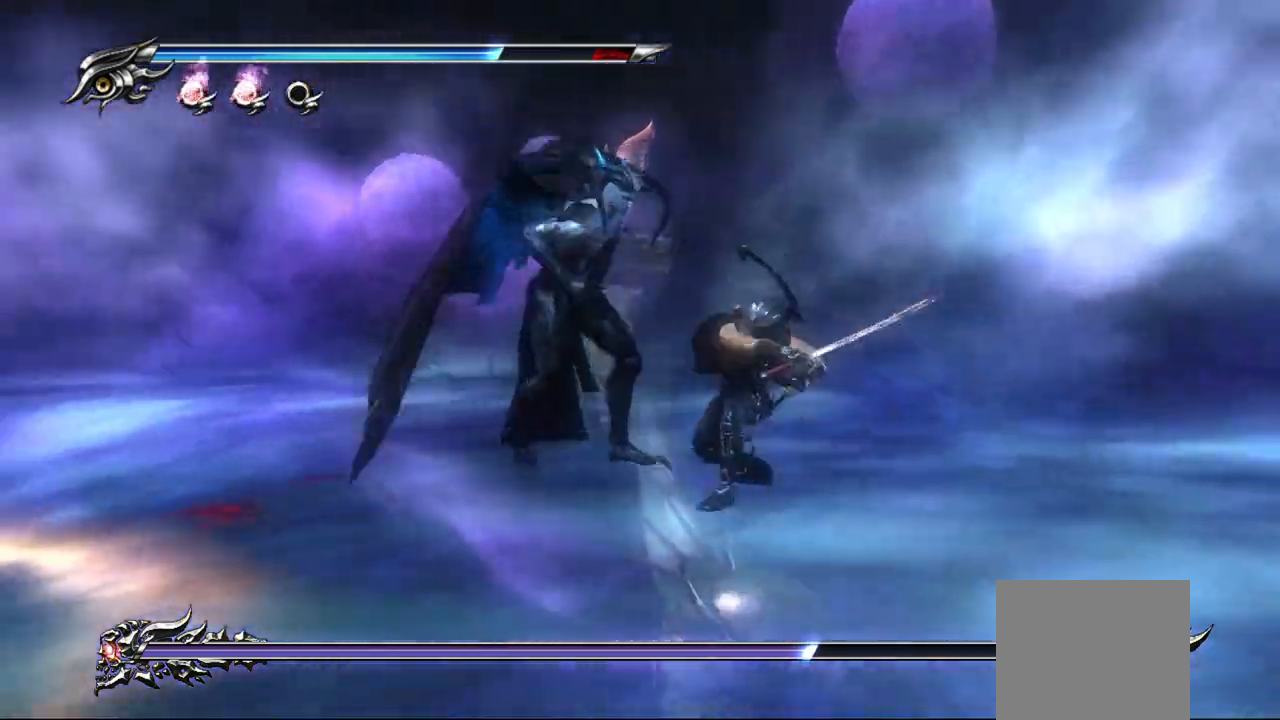
{"dt_ms": 1000, "buttons": ["TRIANGLE"], "left_stick": "up-left", "right_stick": "center"}
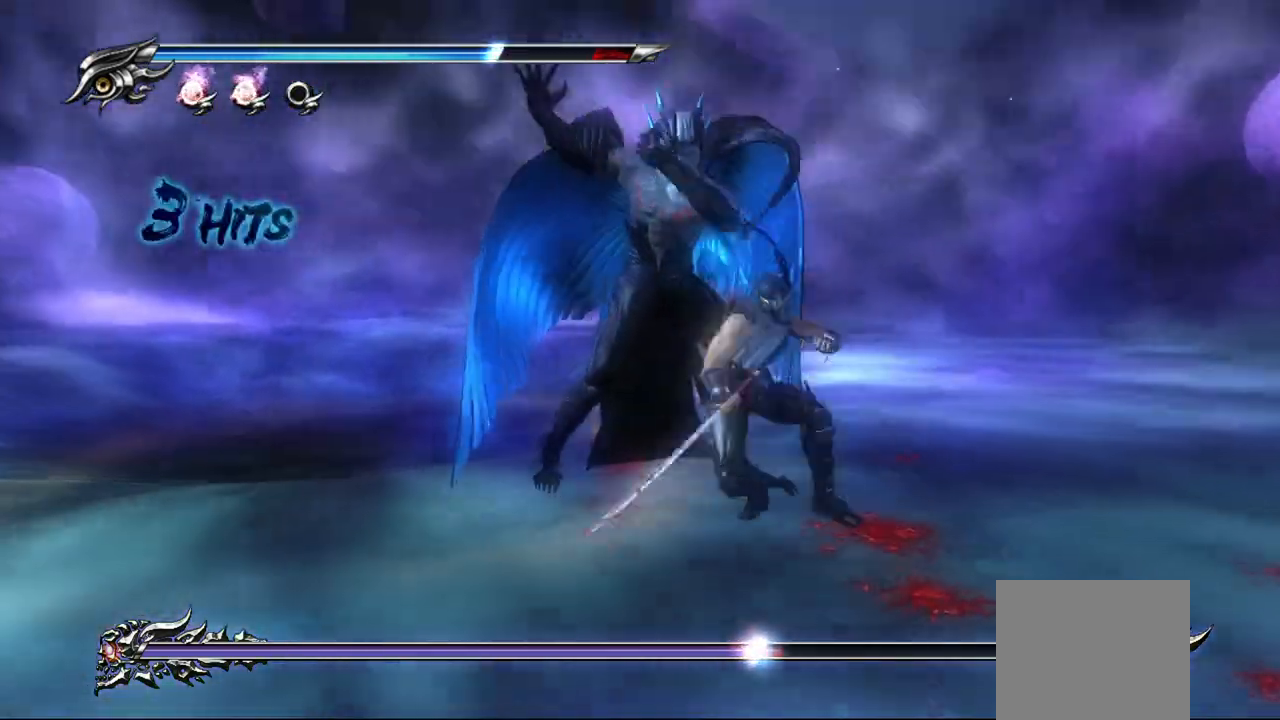
{"dt_ms": 500, "buttons": ["CIRCLE", "TRIANGLE"], "left_stick": "center", "right_stick": "center", "events": [[400, "CIRCLE", "down"], [467, "left_stick", "center"]]}
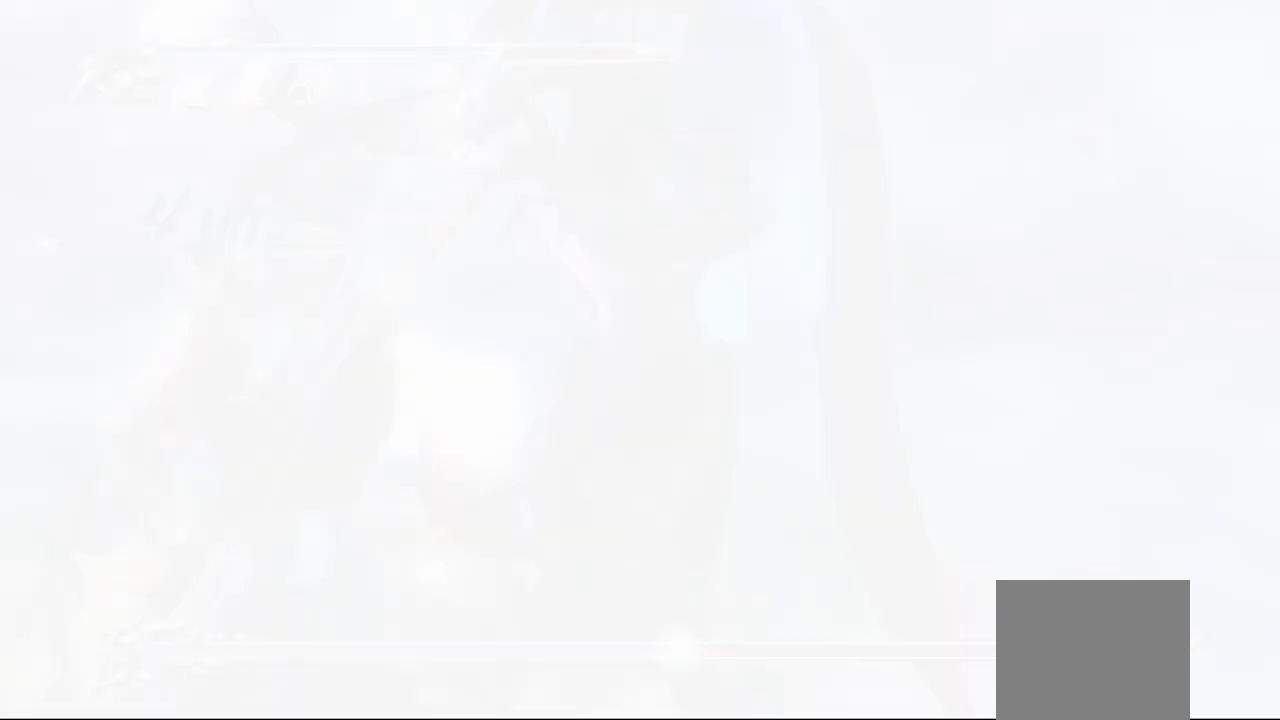
{"dt_ms": 500, "buttons": [], "left_stick": "center", "right_stick": "center", "events": [[33, "CIRCLE", "up"], [33, "TRIANGLE", "up"], [83, "CIRCLE", "down"], [83, "TRIANGLE", "down"], [167, "CIRCLE", "up"], [183, "TRIANGLE", "up"], [233, "TRIANGLE", "down"], [267, "CIRCLE", "down"], [450, "CIRCLE", "up"], [450, "TRIANGLE", "up"]]}
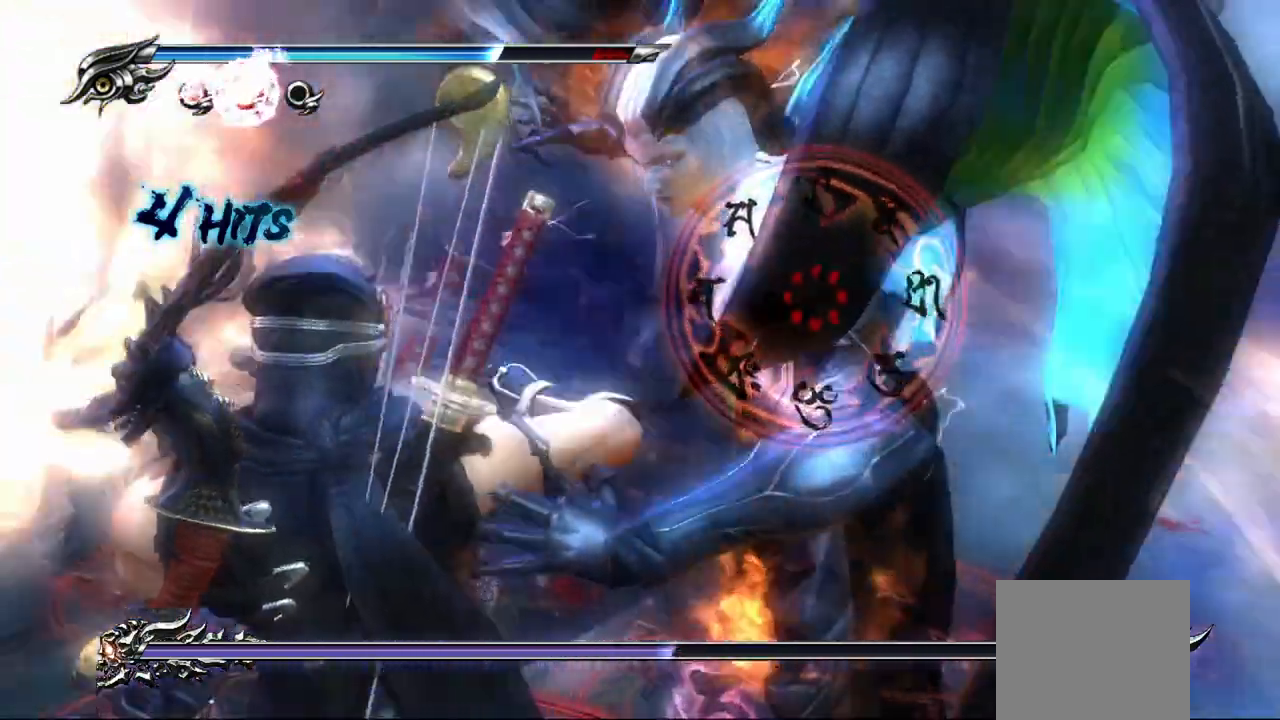
{"dt_ms": 500, "buttons": [], "left_stick": "center", "right_stick": "center", "events": [[17, "TRIANGLE", "down"], [33, "CIRCLE", "down"], [117, "CIRCLE", "up"], [117, "TRIANGLE", "up"]]}